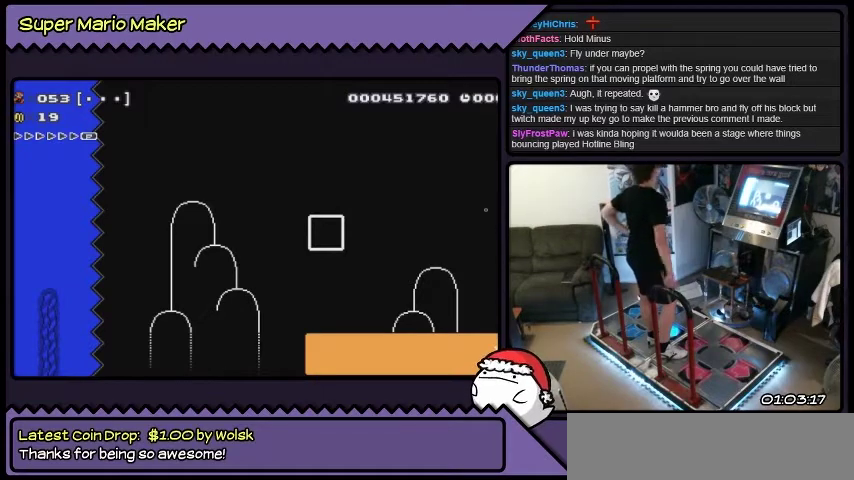
Gameplay with a controller (Nintendo layout); each line is a JSON object with the inputs held at the frame after it. "events" lists button and stick changes between this image and that frame as [ms after this image, input, new state], when the widget could be followed in between. Not read: L3 R3.
{"buttons": [], "events": [[167, "DPAD_RIGHT", "up"]]}
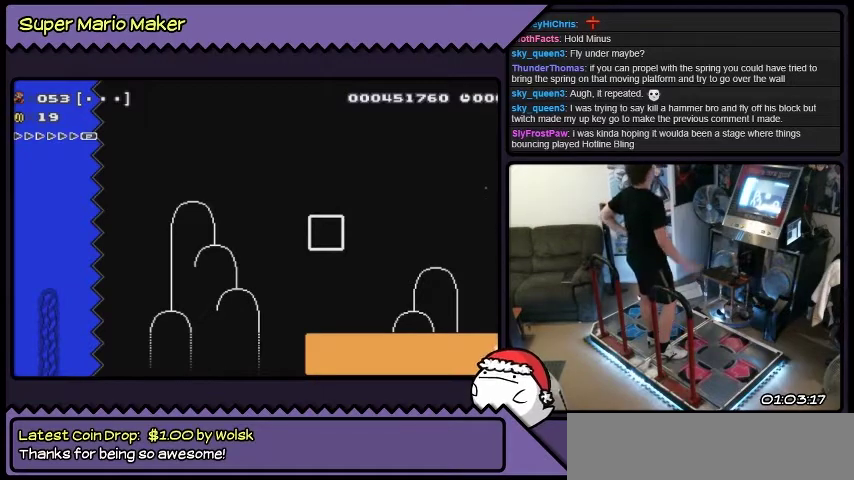
{"buttons": ["DPAD_RIGHT"], "events": [[501, "DPAD_RIGHT", "down"]]}
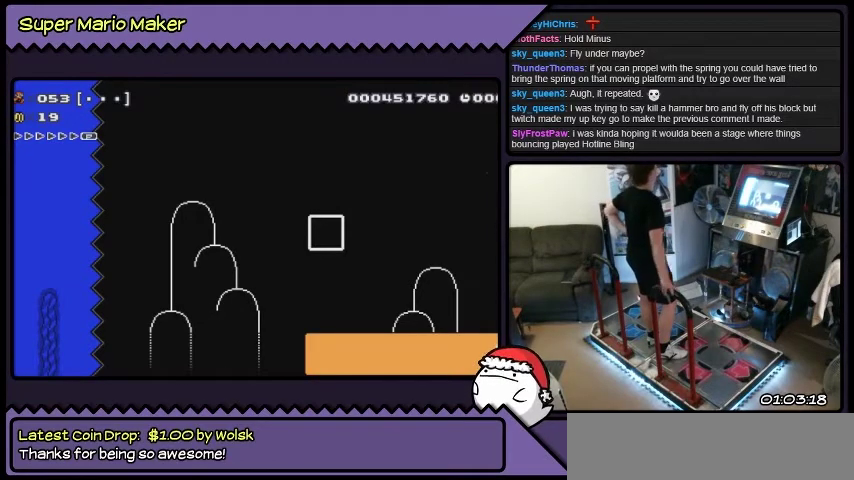
{"buttons": ["DPAD_RIGHT"], "events": [[200, "DPAD_RIGHT", "up"], [333, "DPAD_RIGHT", "down"]]}
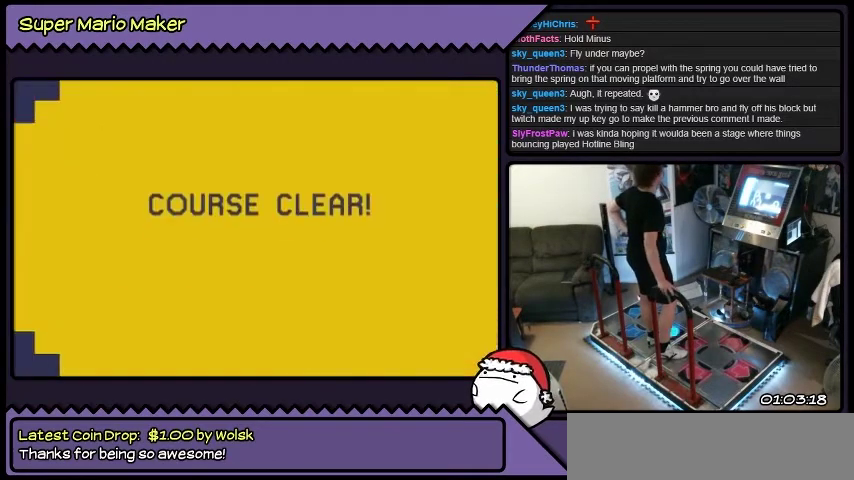
{"buttons": [], "events": [[434, "DPAD_RIGHT", "up"]]}
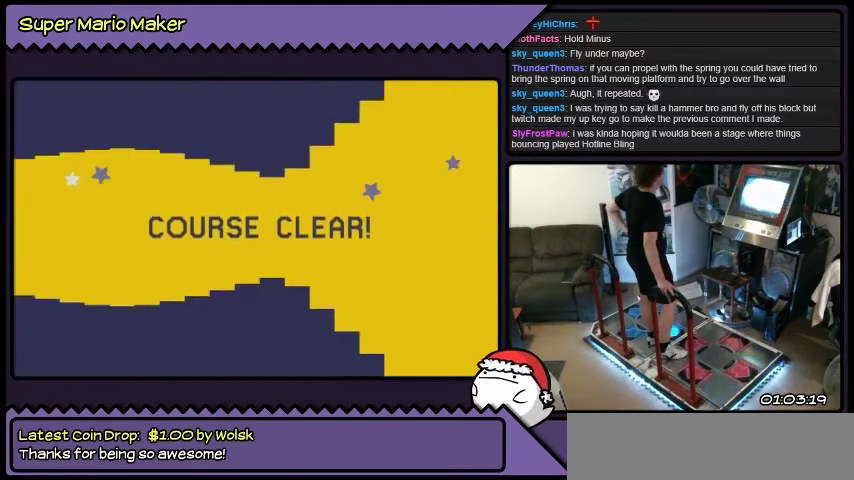
{"buttons": [], "events": []}
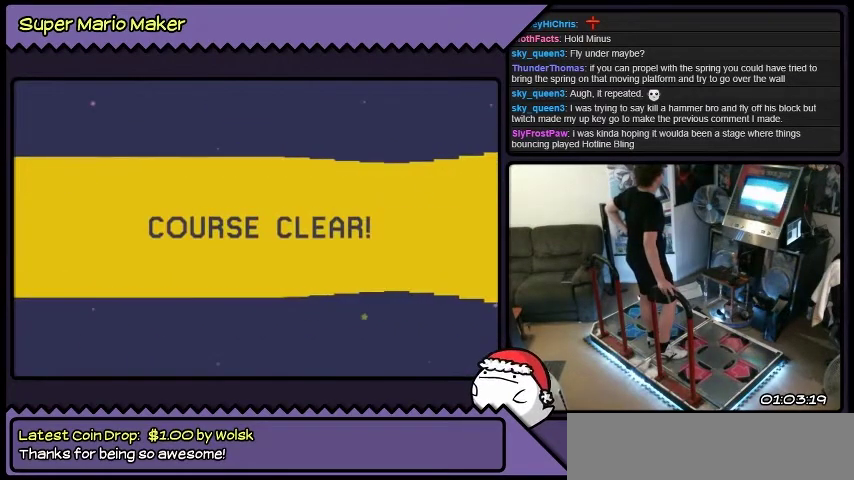
{"buttons": [], "events": []}
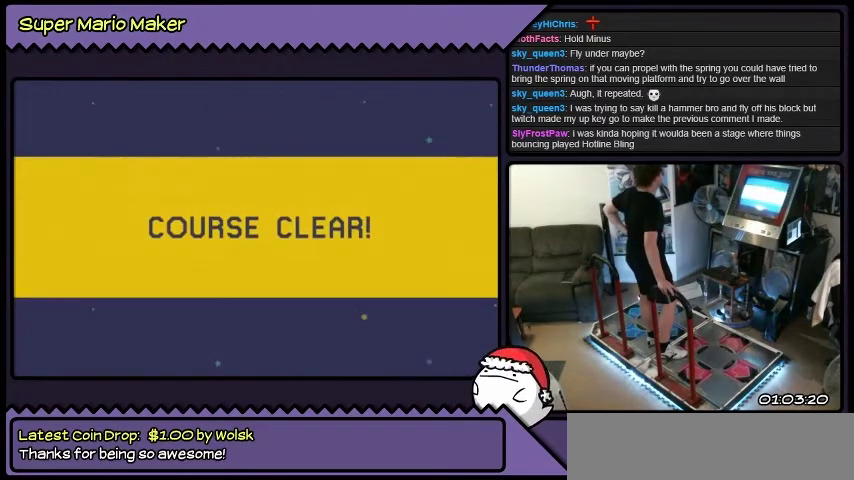
{"buttons": [], "events": []}
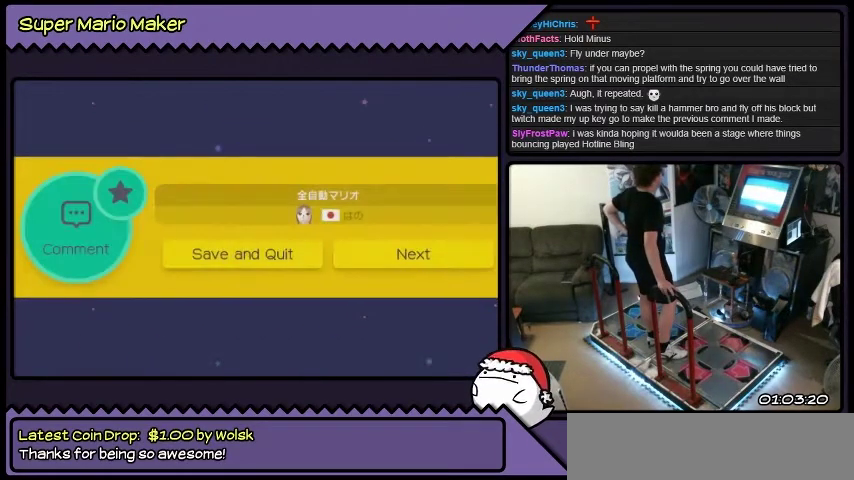
{"buttons": [], "events": []}
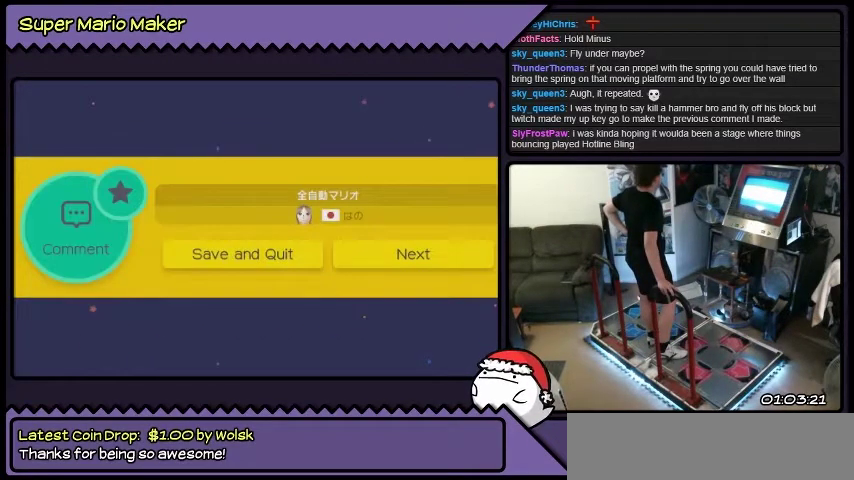
{"buttons": [], "events": [[234, "DPAD_RIGHT", "down"], [468, "DPAD_RIGHT", "up"]]}
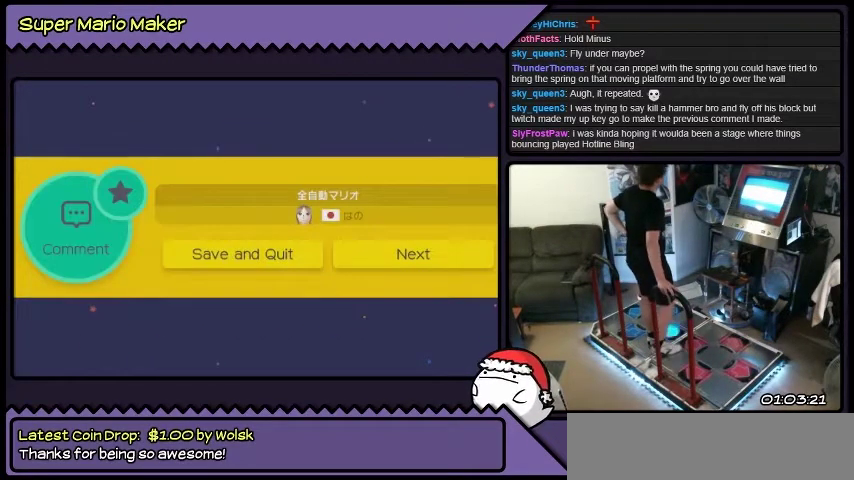
{"buttons": ["DPAD_RIGHT"], "events": [[100, "DPAD_RIGHT", "down"], [300, "DPAD_RIGHT", "up"], [434, "DPAD_RIGHT", "down"]]}
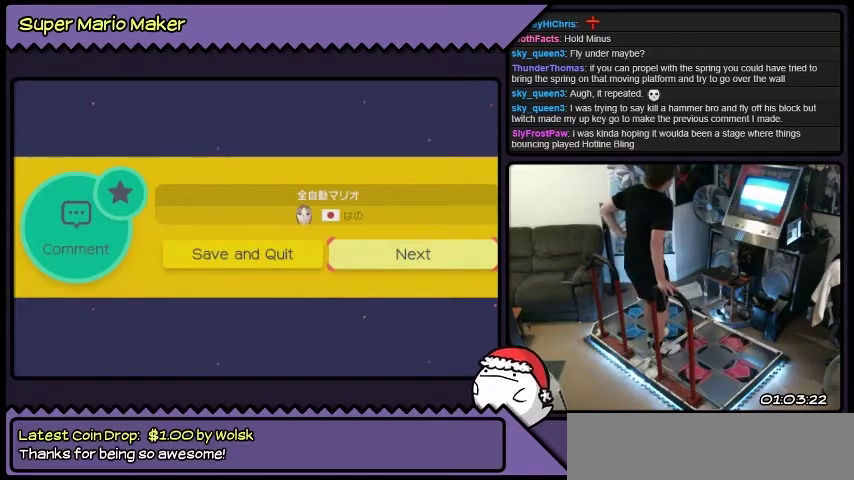
{"buttons": ["DPAD_RIGHT"], "events": []}
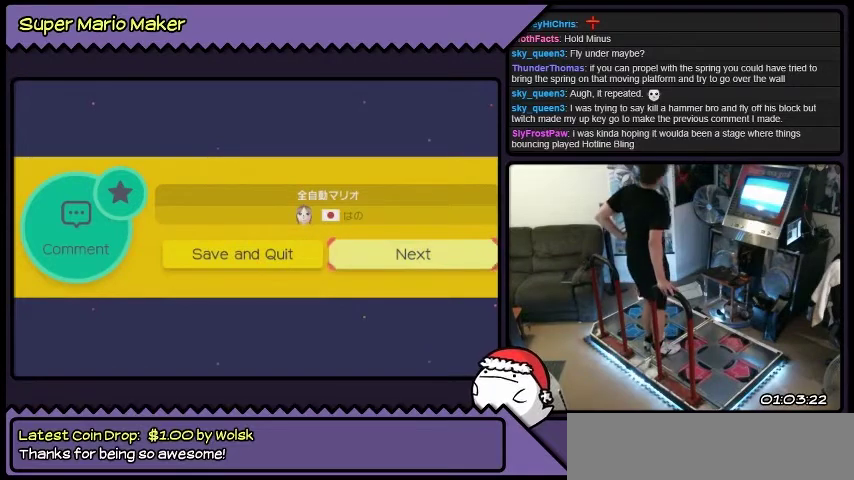
{"buttons": ["DPAD_RIGHT"], "events": []}
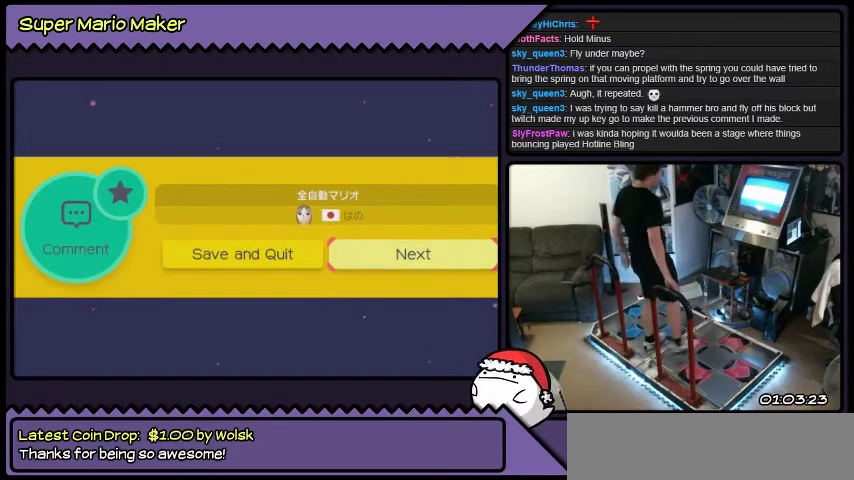
{"buttons": ["DPAD_RIGHT"], "events": []}
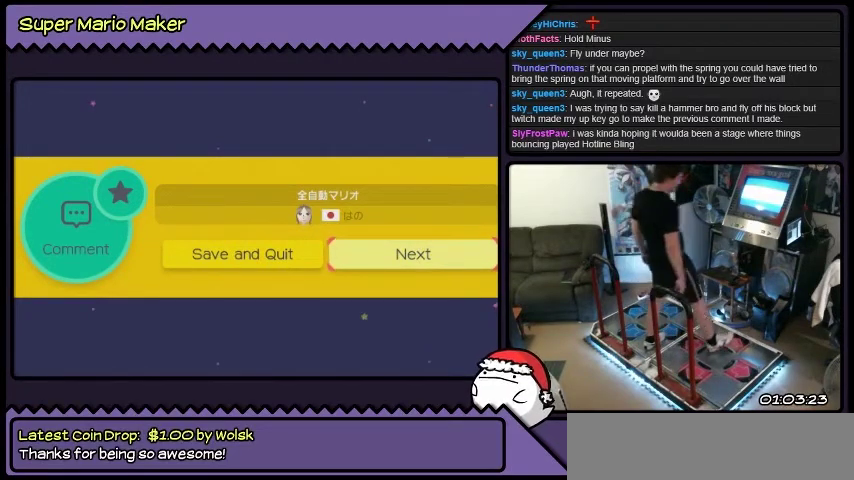
{"buttons": ["A", "DPAD_RIGHT"], "events": [[400, "A", "down"]]}
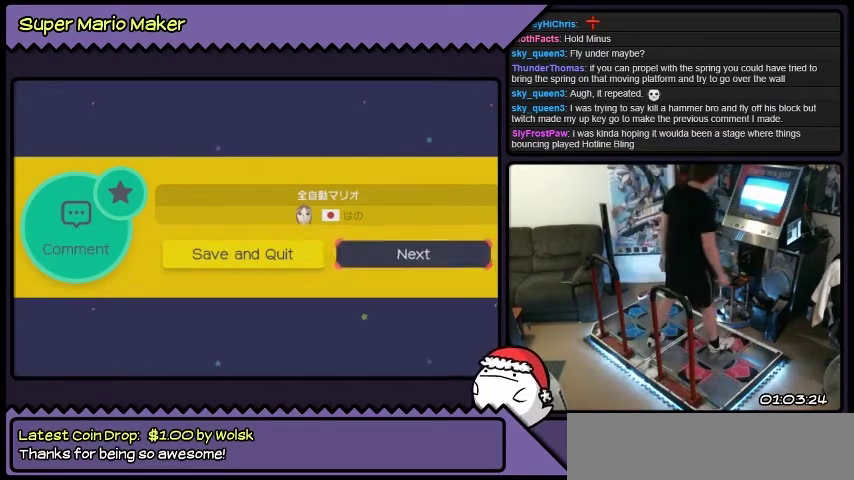
{"buttons": ["DPAD_RIGHT"], "events": [[334, "A", "up"]]}
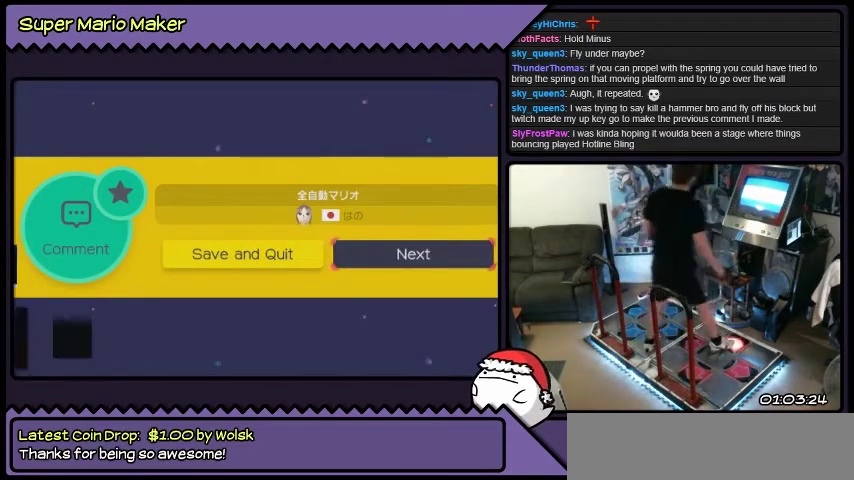
{"buttons": ["DPAD_RIGHT"], "events": []}
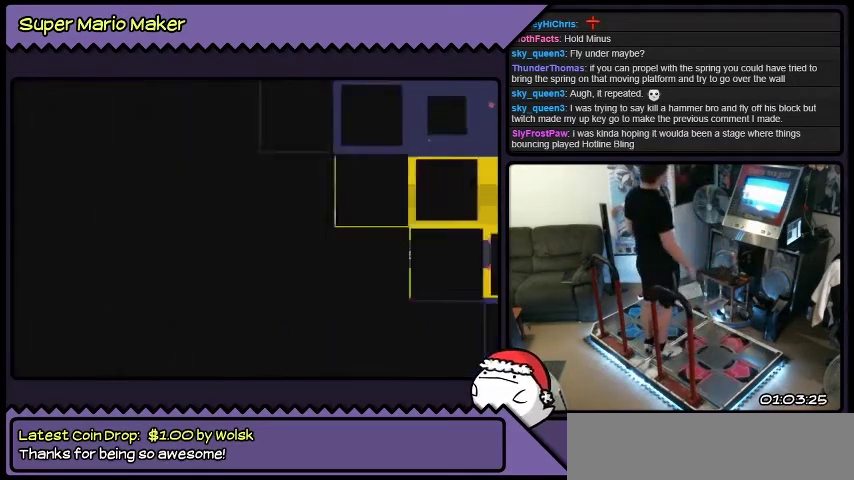
{"buttons": ["DPAD_RIGHT"], "events": []}
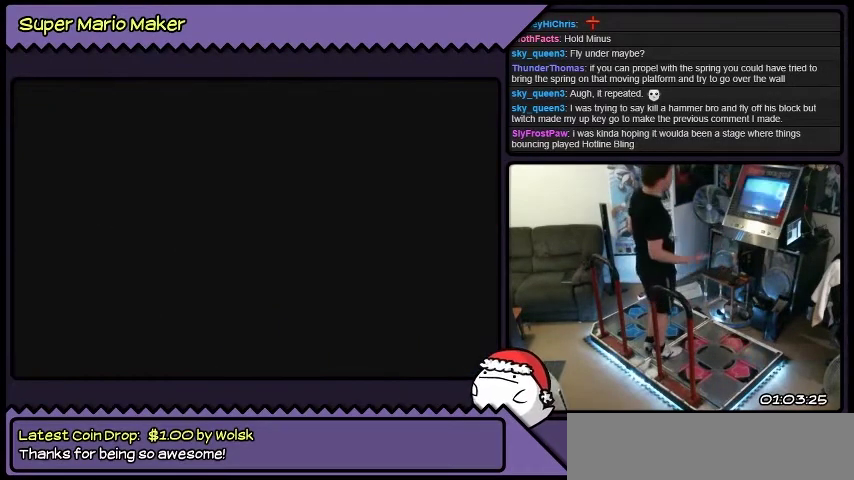
{"buttons": ["DPAD_RIGHT"], "events": []}
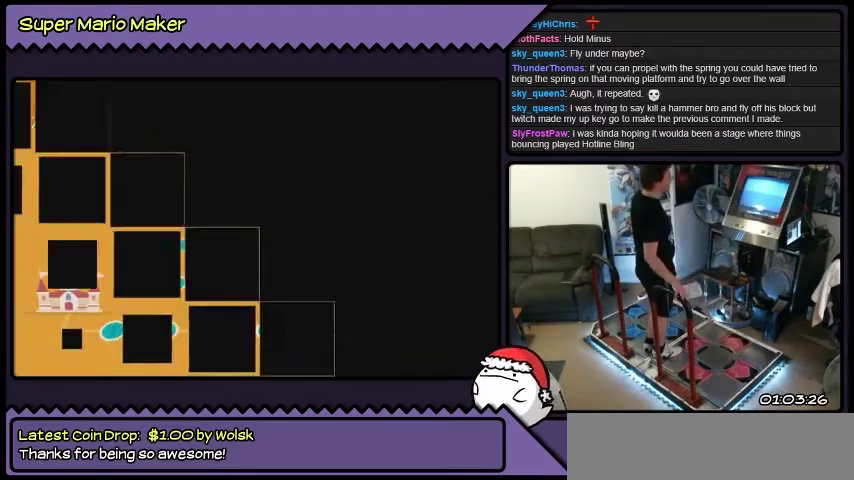
{"buttons": ["DPAD_RIGHT"], "events": []}
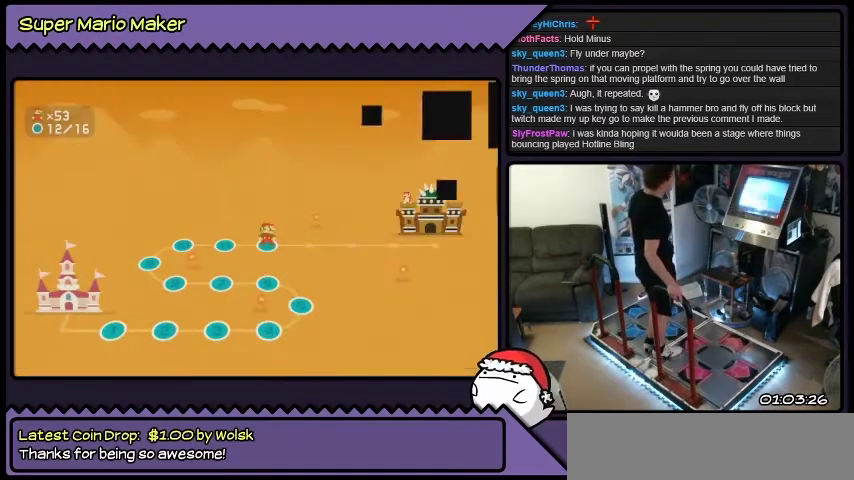
{"buttons": ["DPAD_RIGHT"], "events": []}
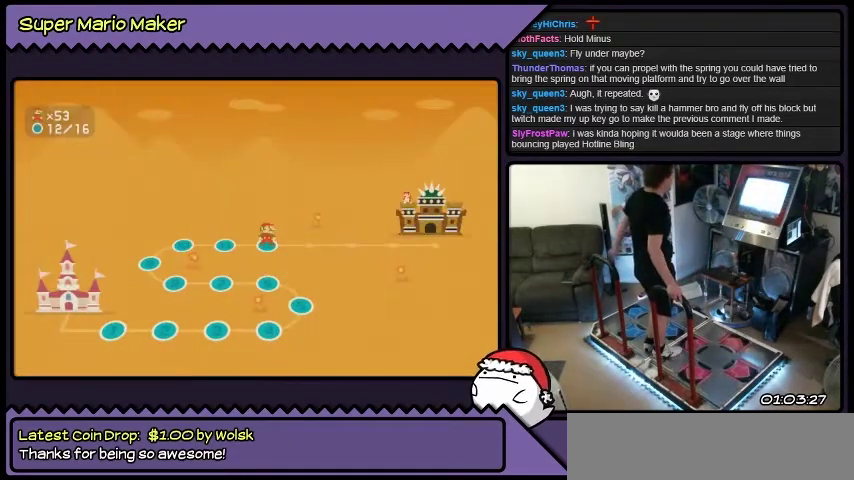
{"buttons": ["DPAD_RIGHT"], "events": []}
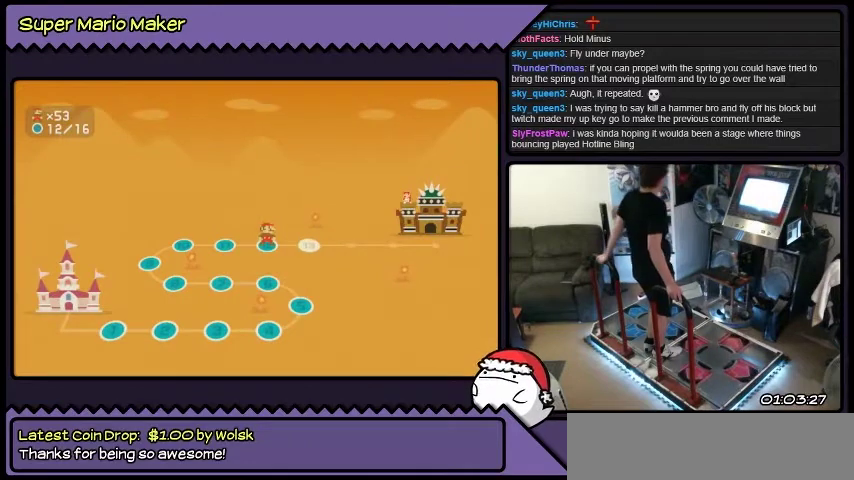
{"buttons": ["DPAD_RIGHT"], "events": []}
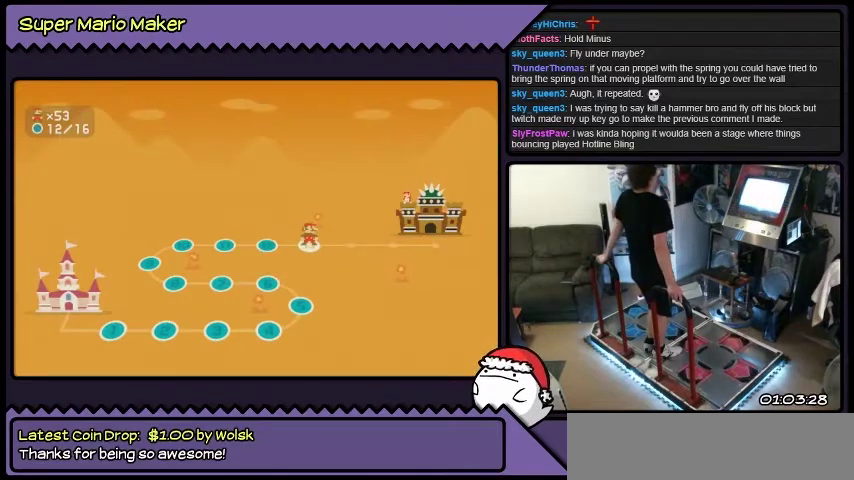
{"buttons": ["DPAD_RIGHT"], "events": []}